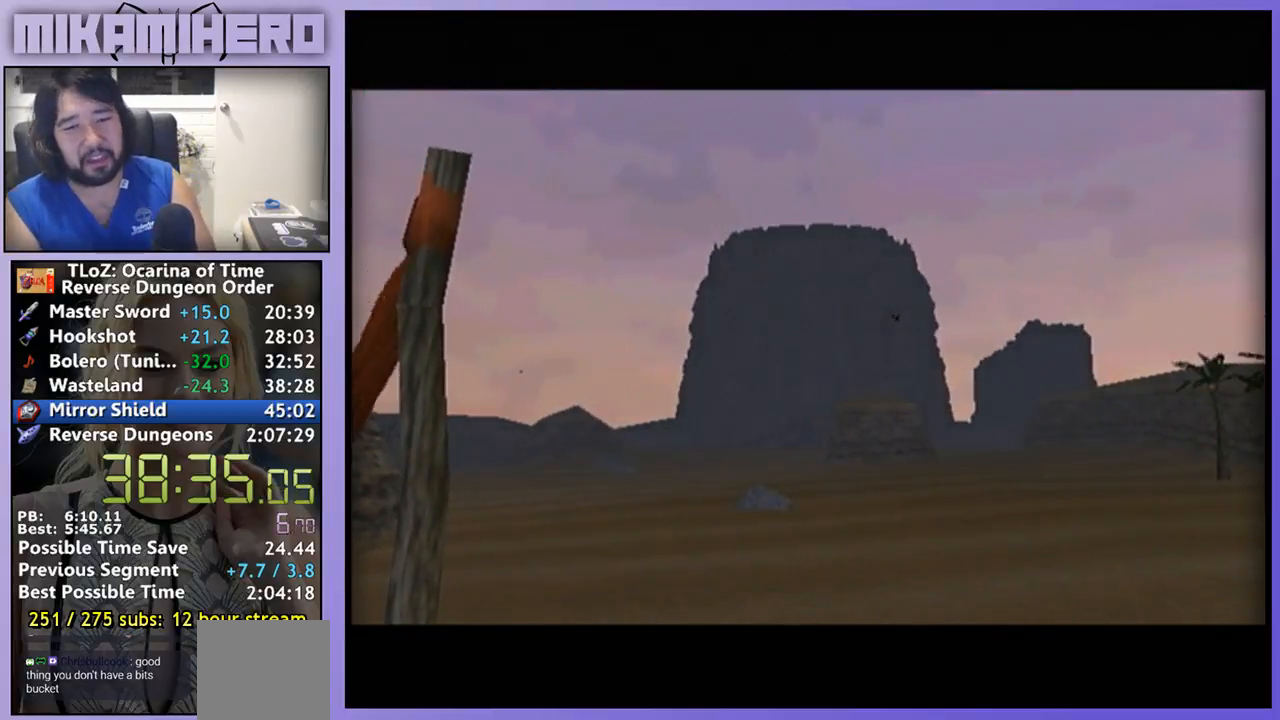
Gameplay with a controller (Nintendo layout); each line is a JSON object with the inputs held at the frame after it (dt_ms = milliseconds from this image to that frame). "events" lists button and stick changes between this image and that frame as [ms after this image, input, new state], when the widget could be followed in between. Not read: B L1 L3 R1 R3.
{"dt_ms": 500, "buttons": [], "left_stick": "center", "right_stick": "center", "events": [[100, "A", "down"], [233, "A", "up"], [333, "A", "down"], [433, "A", "up"]]}
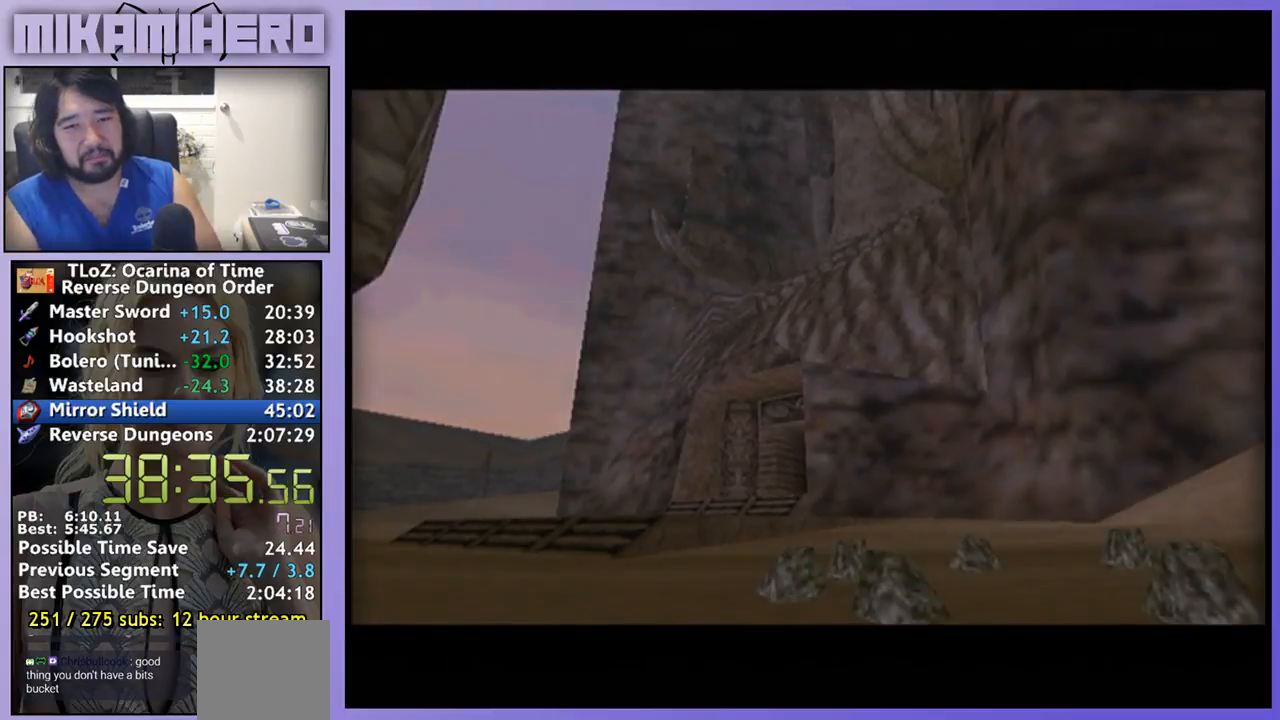
{"dt_ms": 500, "buttons": [], "left_stick": "center", "right_stick": "center", "events": [[100, "A", "down"], [500, "A", "up"]]}
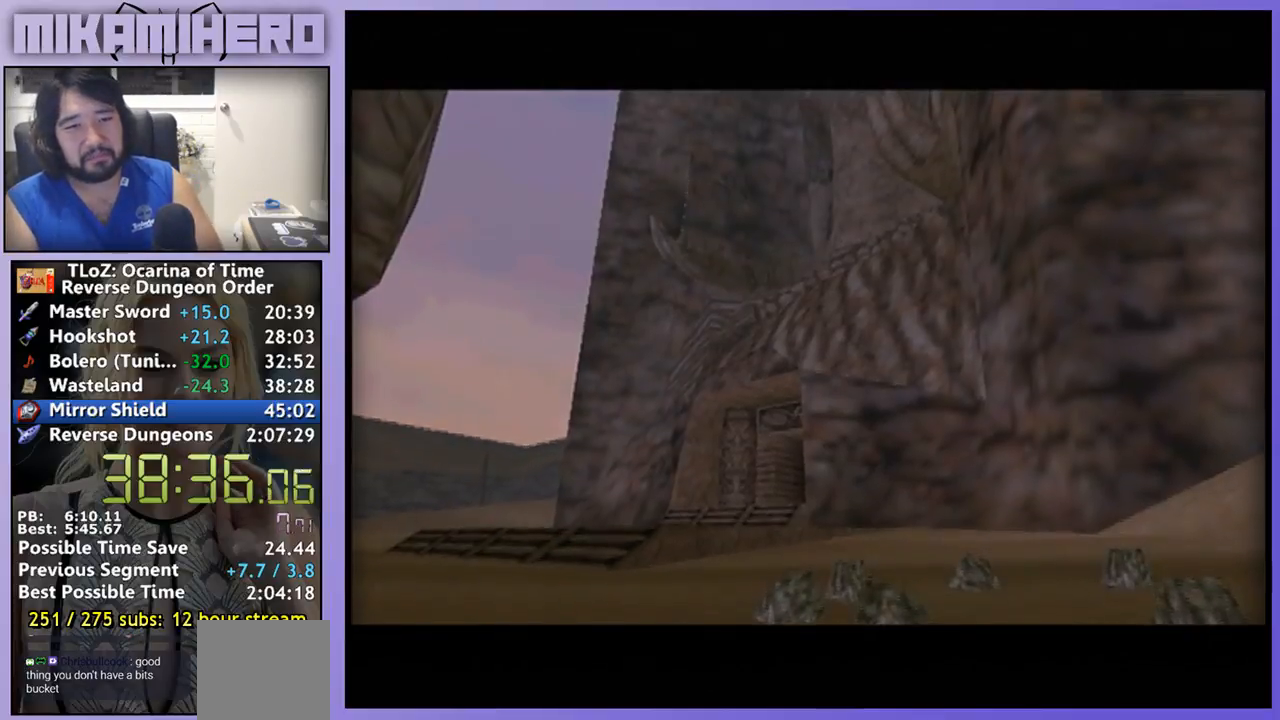
{"dt_ms": 500, "buttons": [], "left_stick": "center", "right_stick": "center", "events": [[267, "A", "down"], [400, "A", "up"]]}
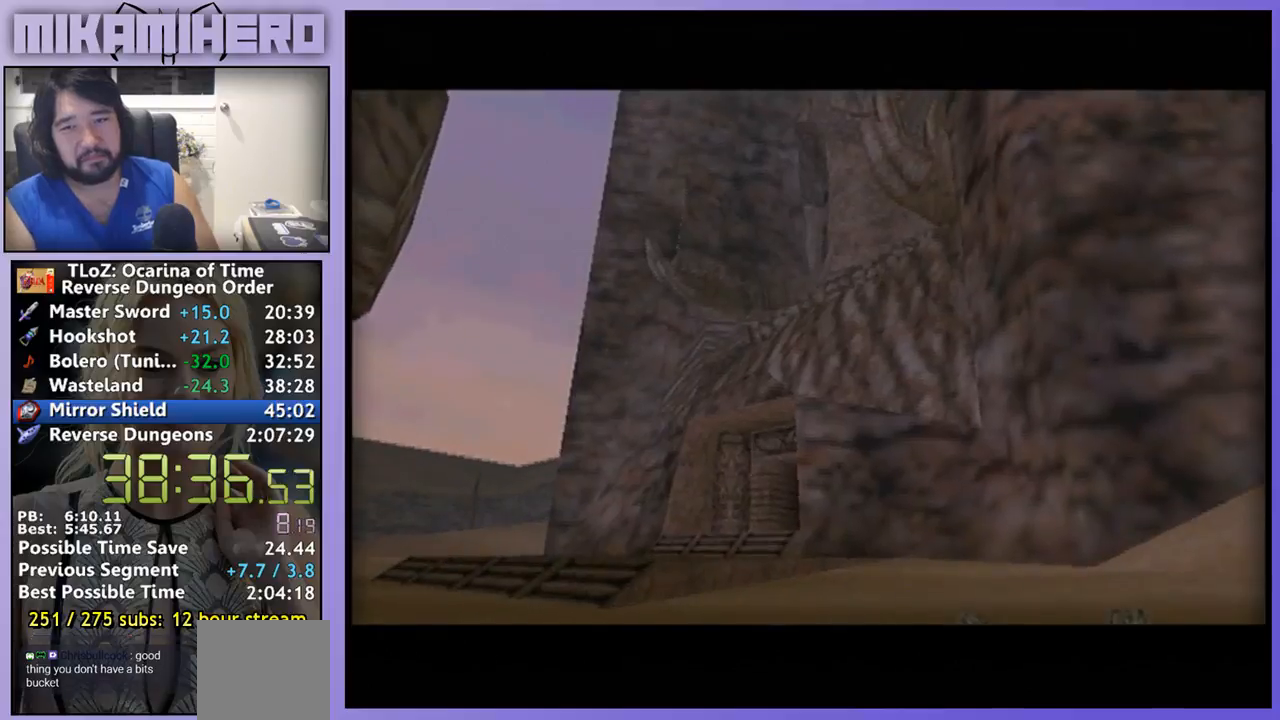
{"dt_ms": 500, "buttons": [], "left_stick": "center", "right_stick": "center", "events": [[33, "A", "down"], [167, "A", "up"], [233, "A", "down"], [300, "A", "up"], [400, "A", "down"], [500, "A", "up"]]}
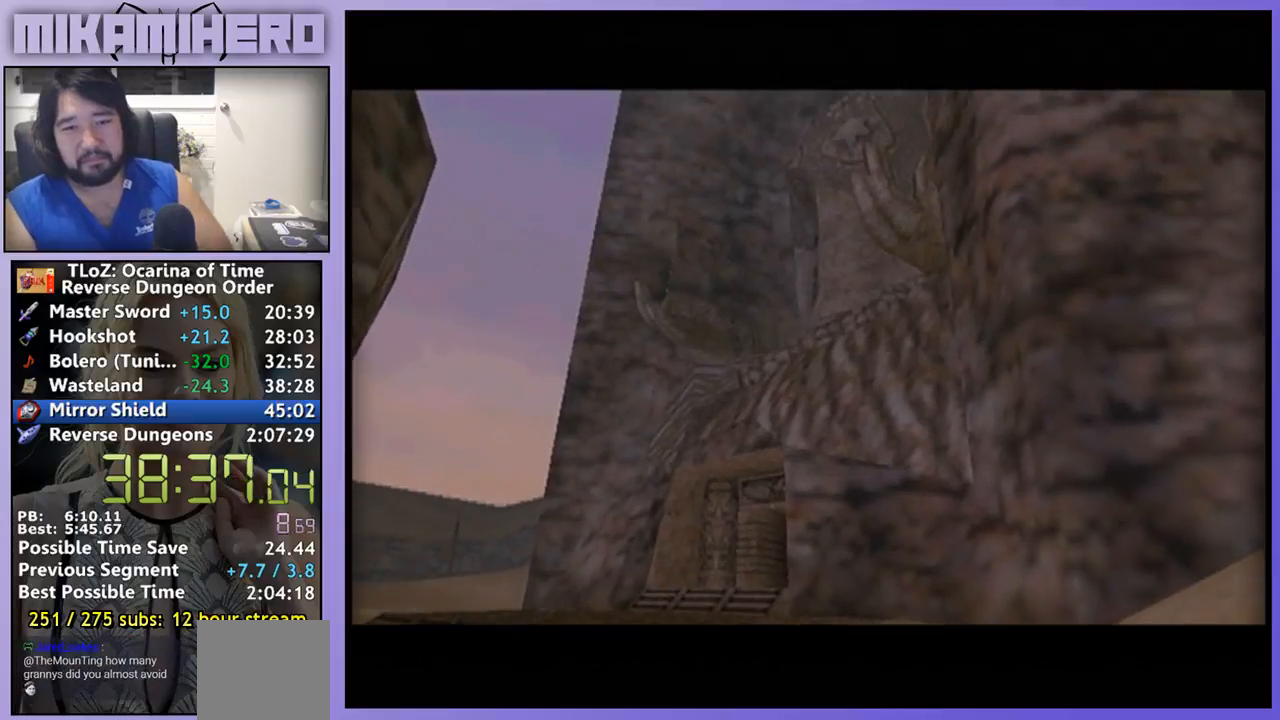
{"dt_ms": 500, "buttons": [], "left_stick": "center", "right_stick": "center", "events": [[300, "A", "down"], [400, "A", "up"]]}
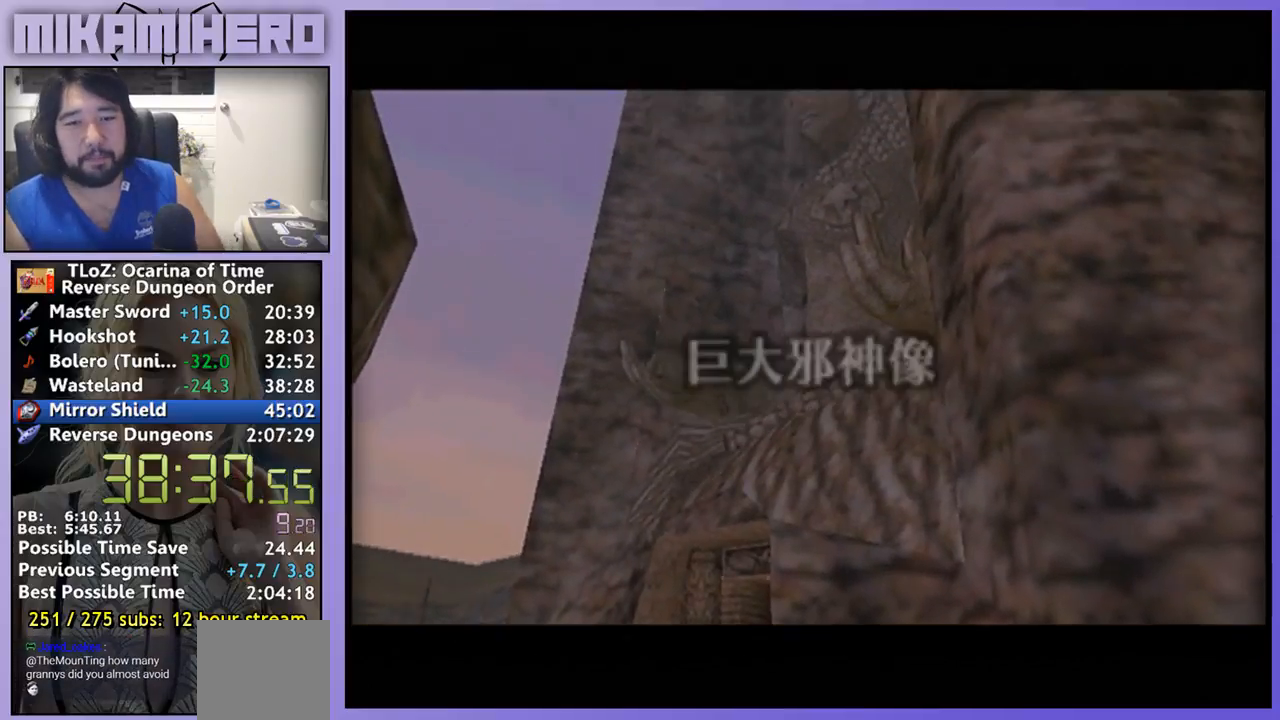
{"dt_ms": 500, "buttons": ["A"], "left_stick": "center", "right_stick": "center", "events": [[33, "A", "down"], [67, "A", "up"], [233, "A", "down"], [367, "A", "up"], [467, "A", "down"]]}
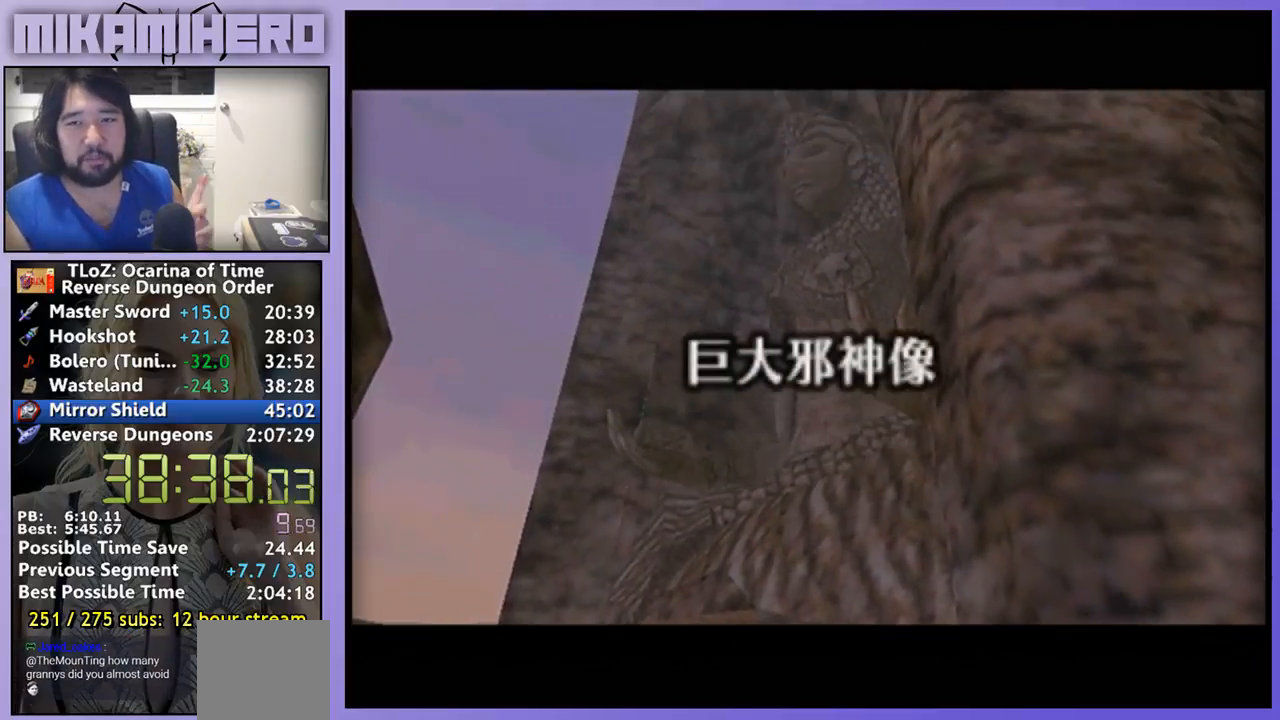
{"dt_ms": 500, "buttons": ["A"], "left_stick": "center", "right_stick": "center"}
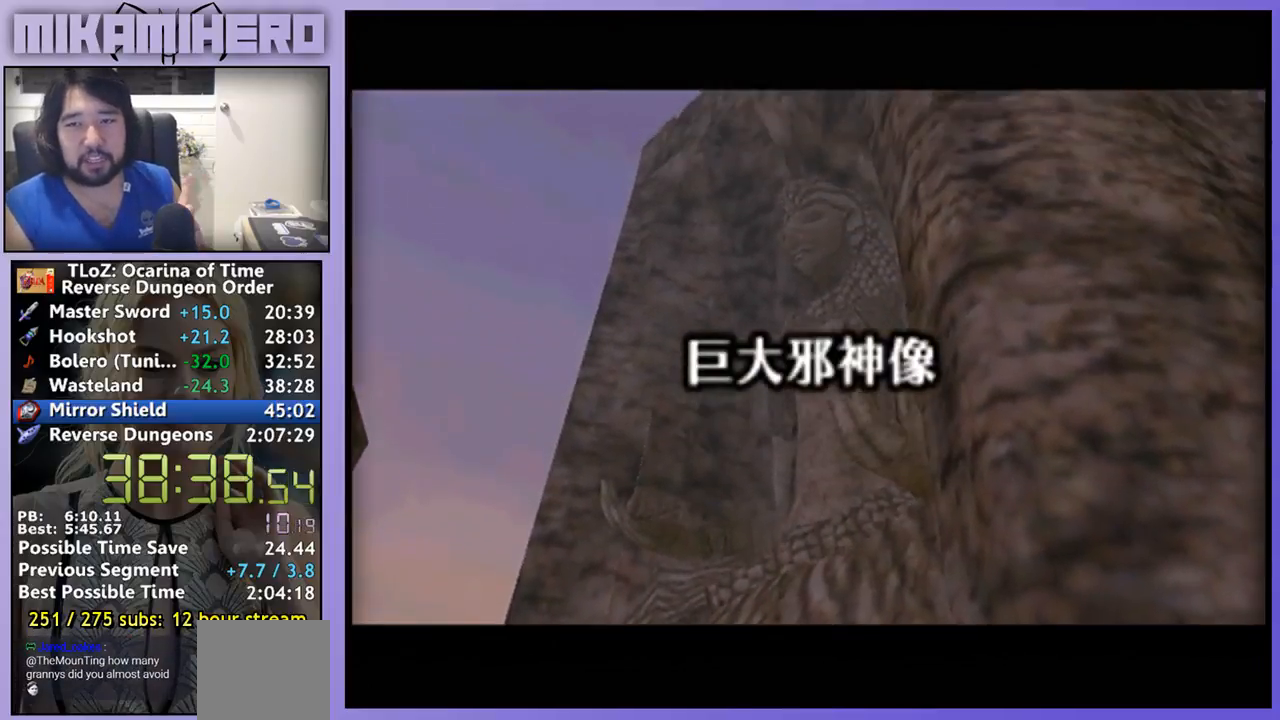
{"dt_ms": 1000, "buttons": ["A"], "left_stick": "center", "right_stick": "center"}
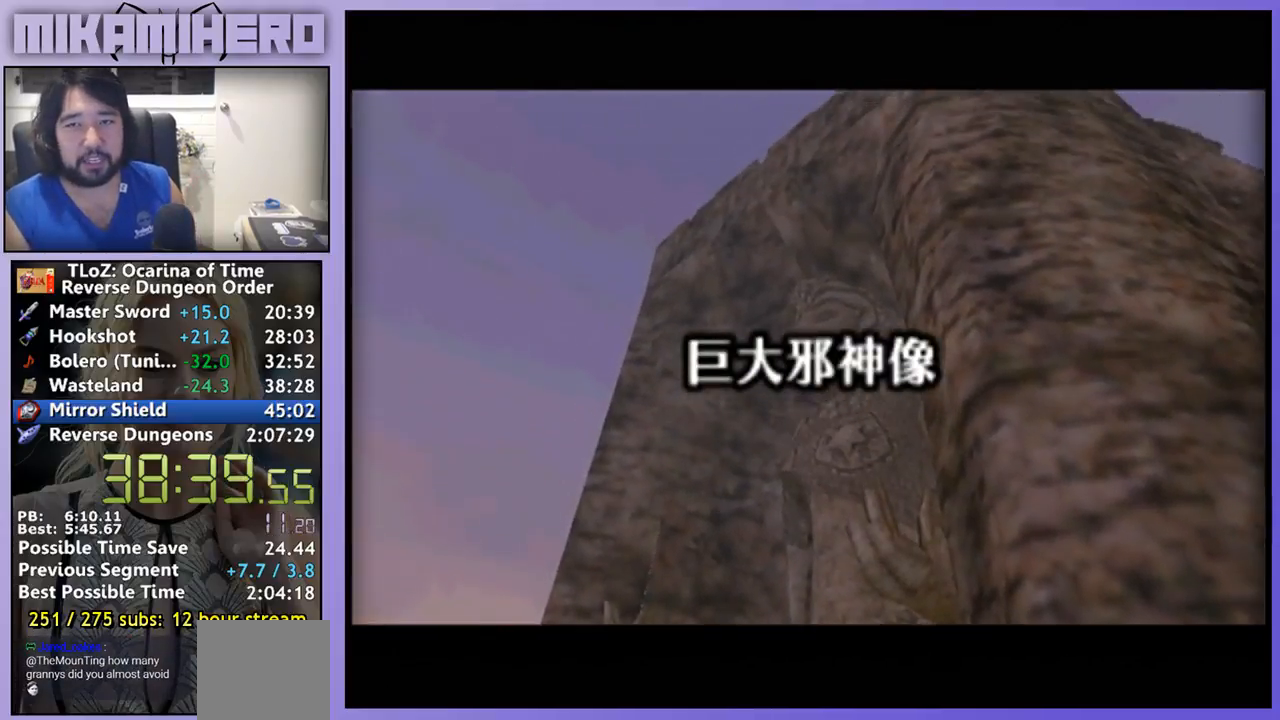
{"dt_ms": 500, "buttons": [], "left_stick": "center", "right_stick": "center", "events": [[67, "A", "up"], [167, "A", "down"], [267, "A", "up"], [333, "A", "down"], [433, "A", "up"]]}
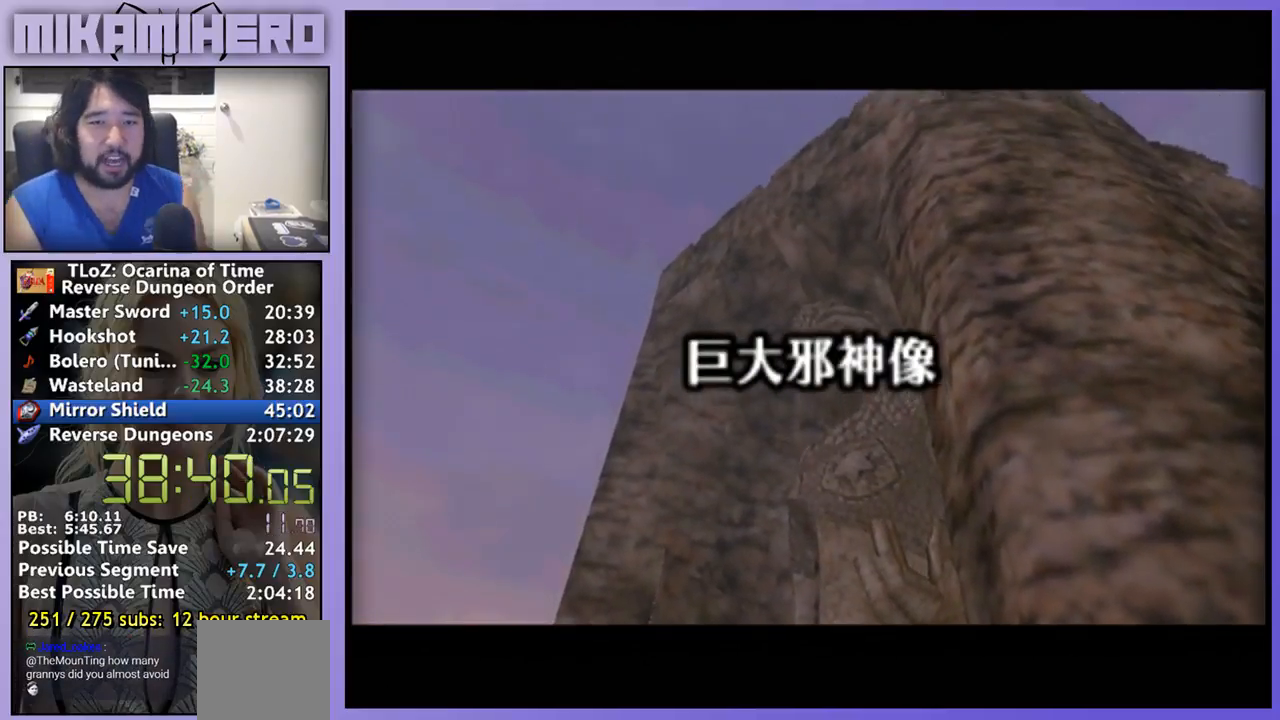
{"dt_ms": 500, "buttons": [], "left_stick": "center", "right_stick": "center", "events": []}
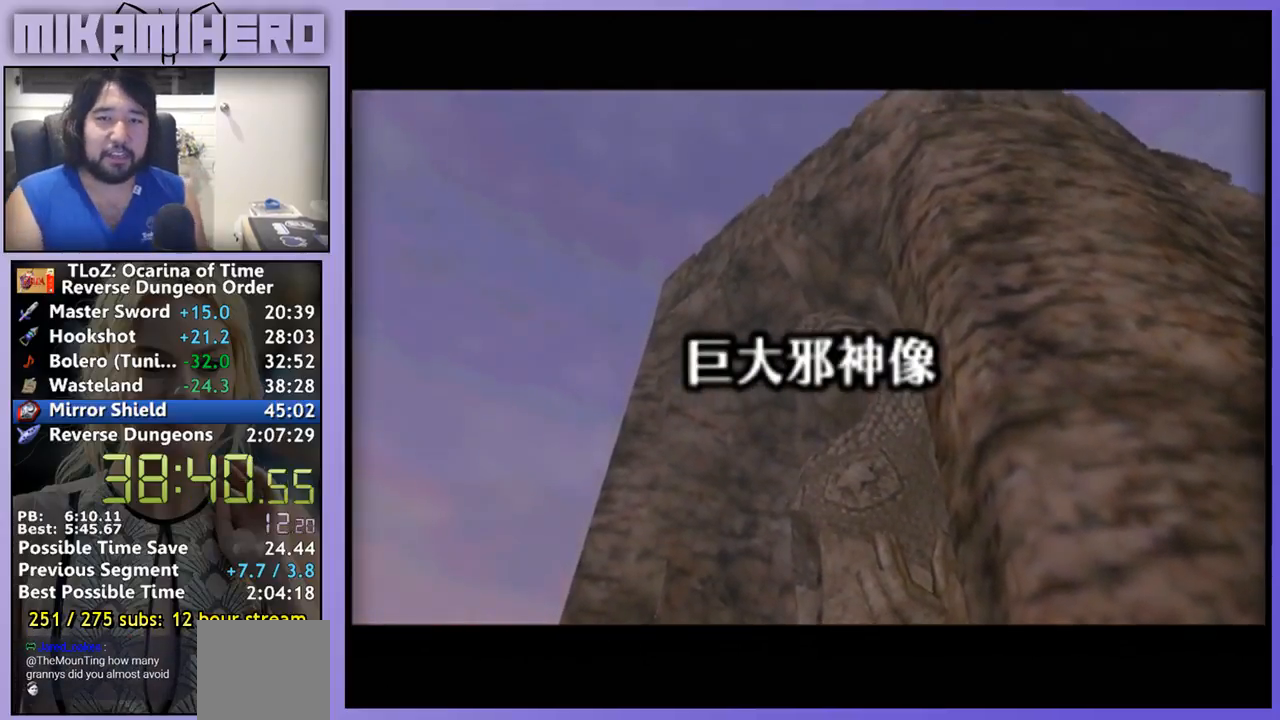
{"dt_ms": 500, "buttons": [], "left_stick": "center", "right_stick": "center", "events": []}
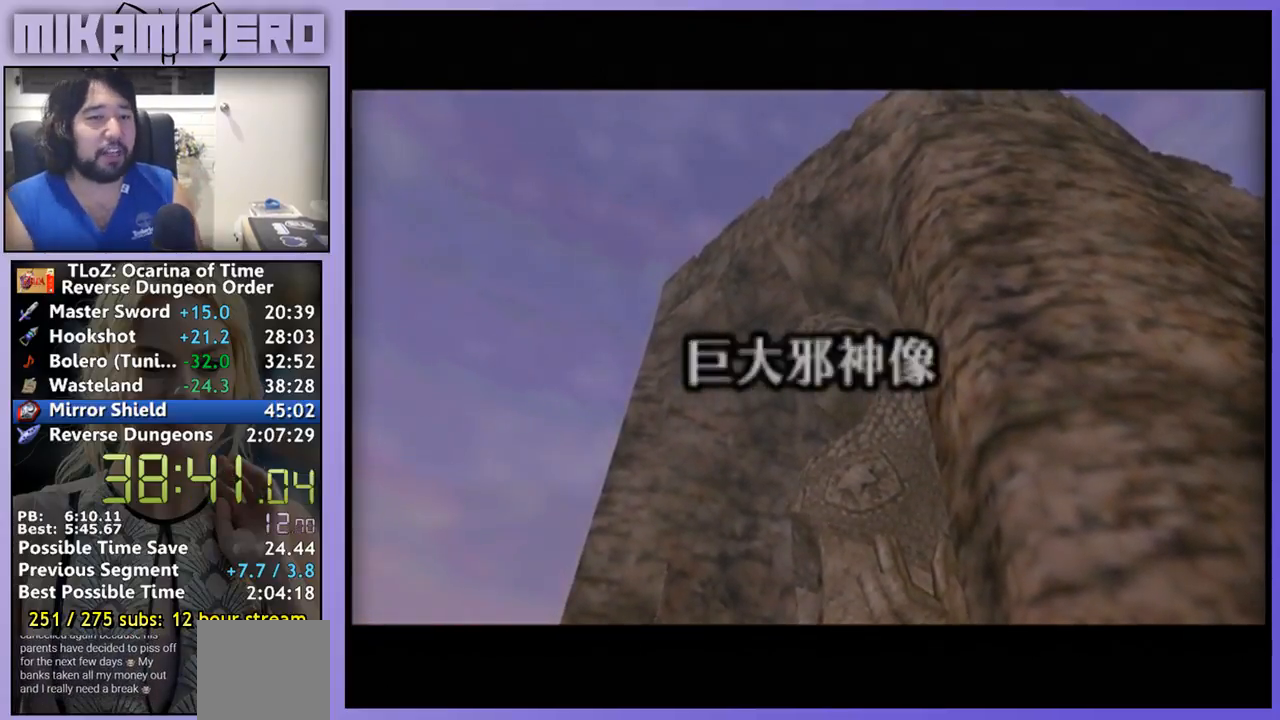
{"dt_ms": 500, "buttons": [], "left_stick": "center", "right_stick": "center", "events": []}
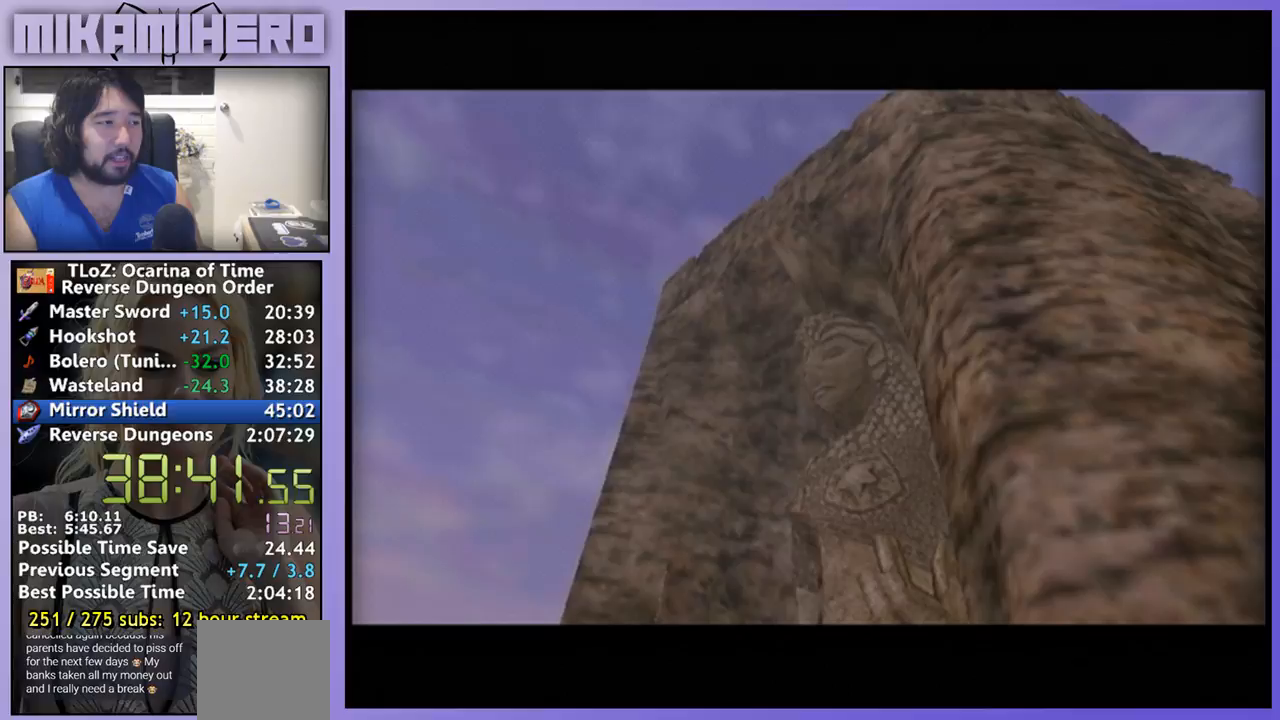
{"dt_ms": 500, "buttons": [], "left_stick": "center", "right_stick": "center", "events": []}
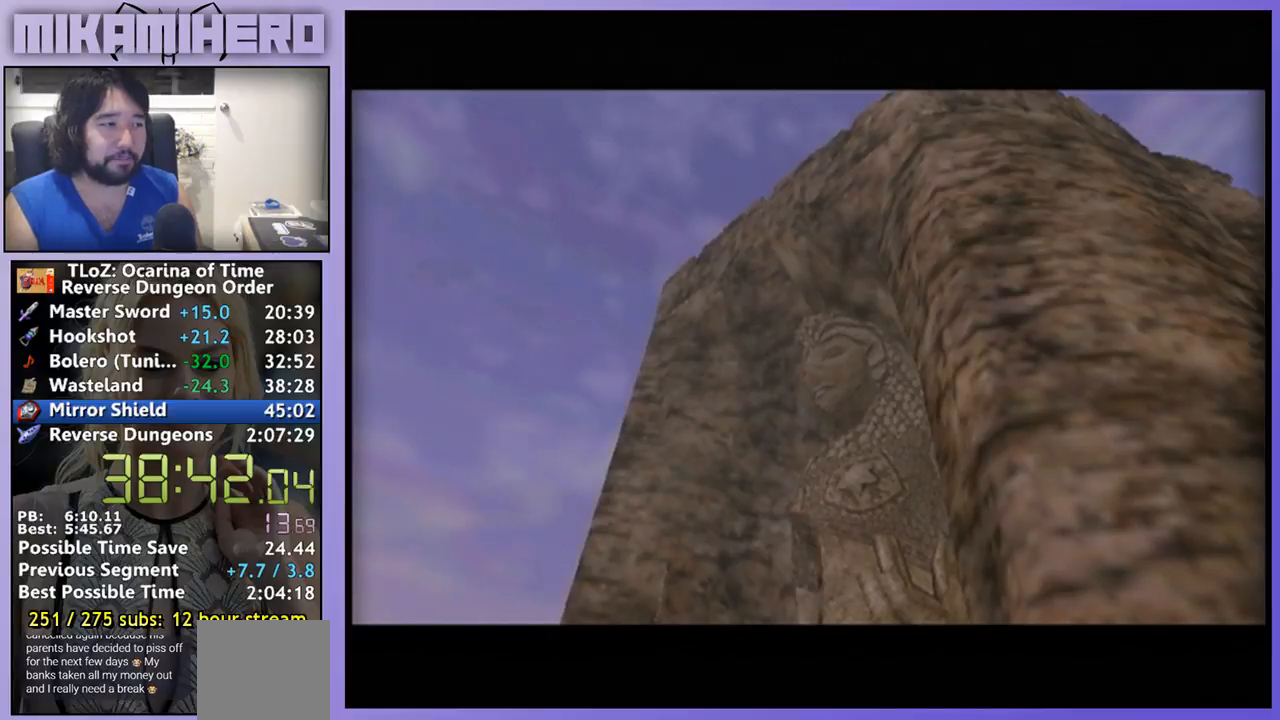
{"dt_ms": 500, "buttons": [], "left_stick": "center", "right_stick": "center", "events": []}
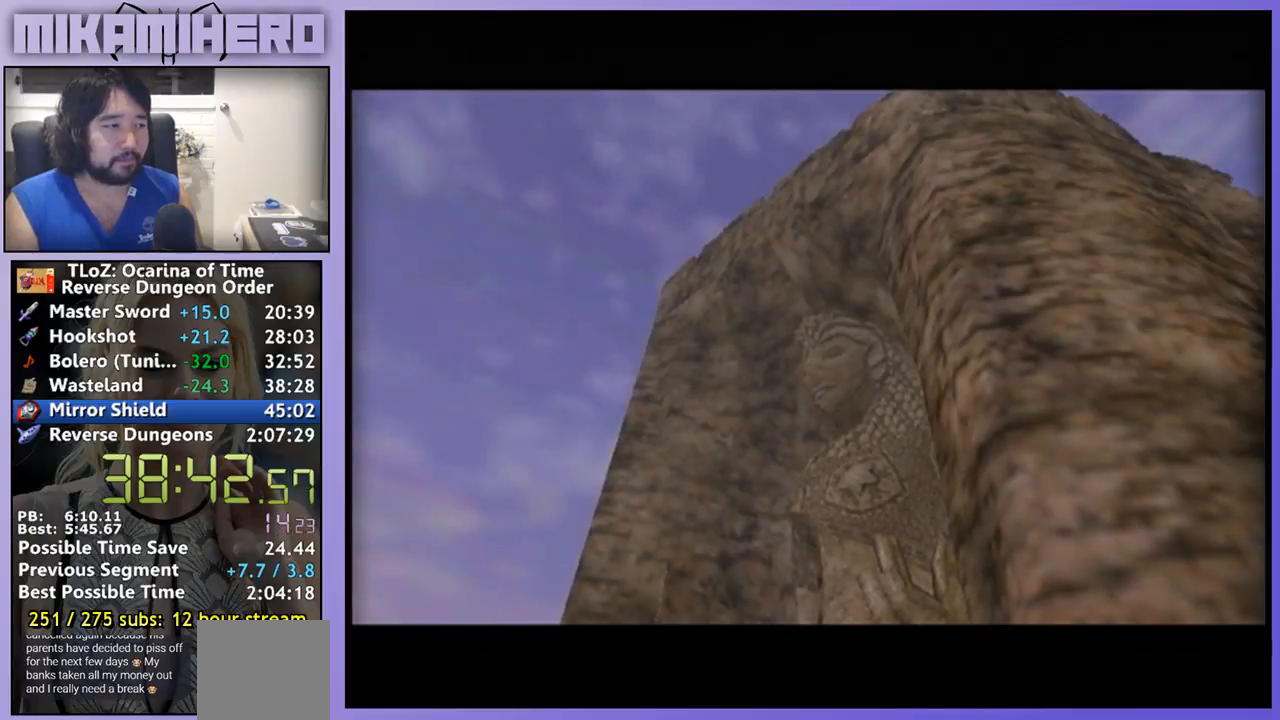
{"dt_ms": 500, "buttons": [], "left_stick": "down", "right_stick": "center", "events": [[200, "left_stick", "down"], [300, "left_stick", "center"], [467, "left_stick", "down"]]}
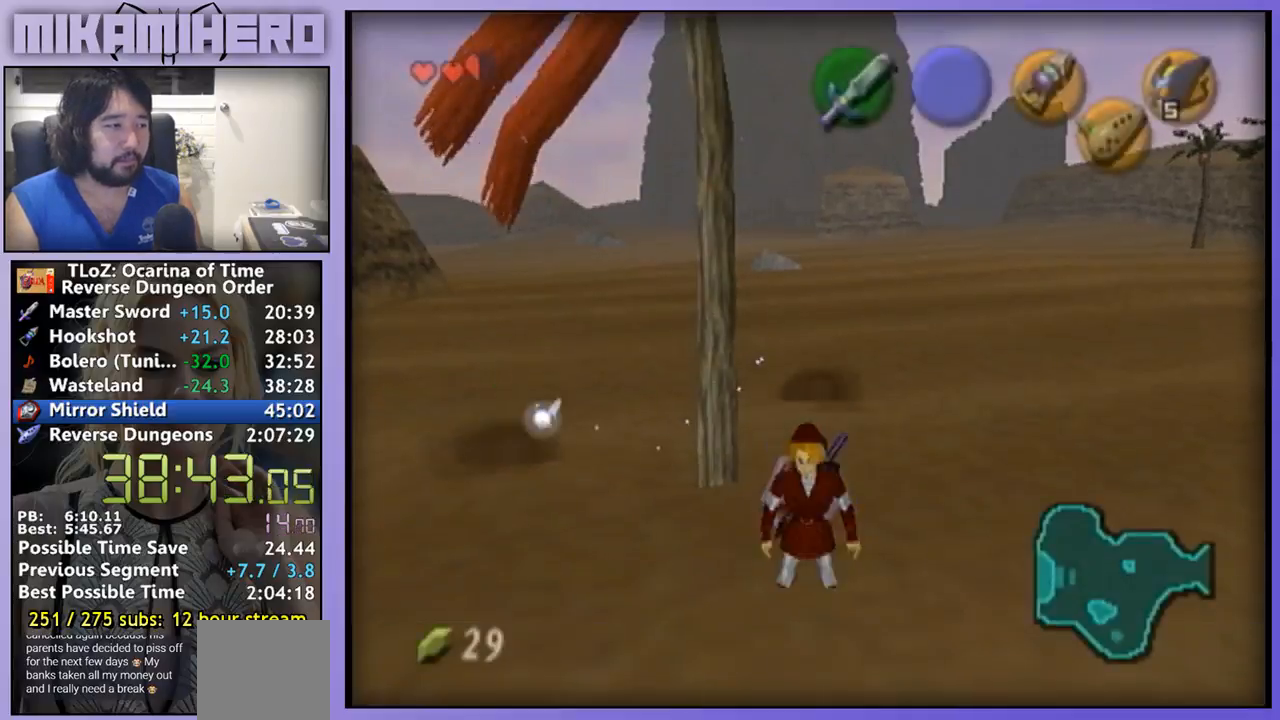
{"dt_ms": 500, "buttons": [], "left_stick": "down", "right_stick": "center", "events": []}
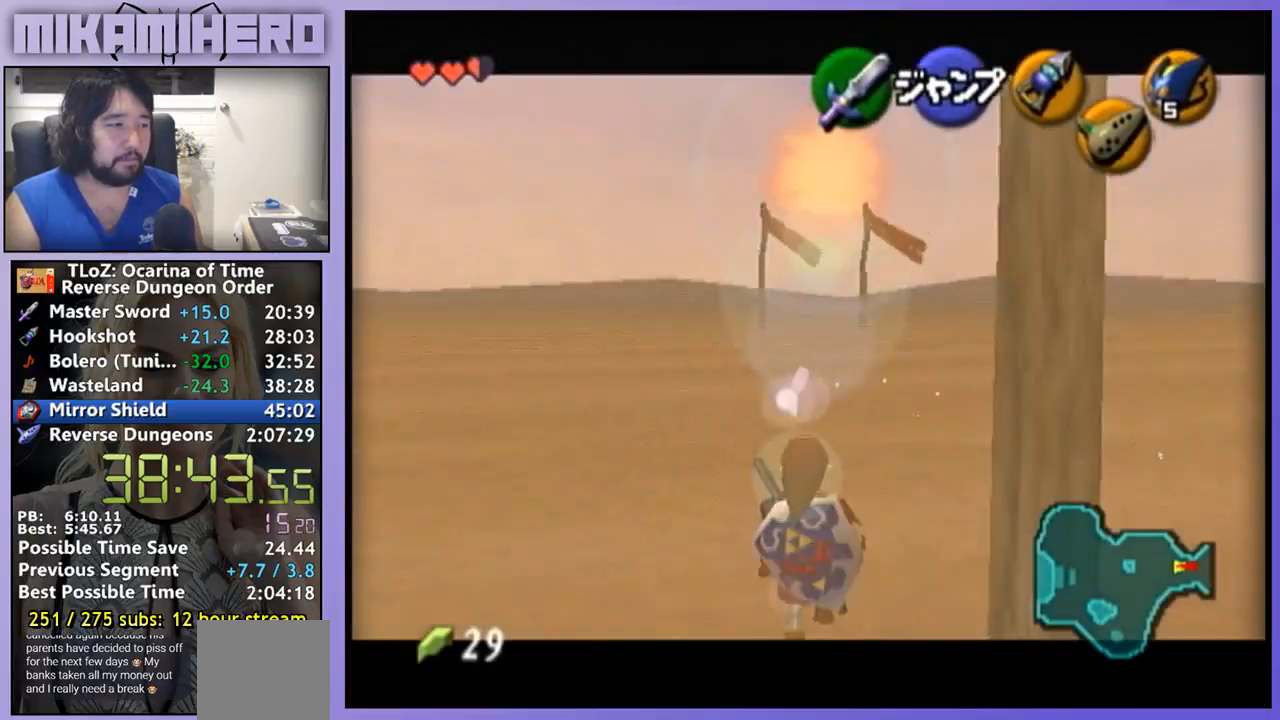
{"dt_ms": 500, "buttons": [], "left_stick": "right", "right_stick": "center", "events": [[67, "left_stick", "right"], [100, "A", "down"], [167, "A", "up"], [300, "A", "down"], [367, "A", "up"]]}
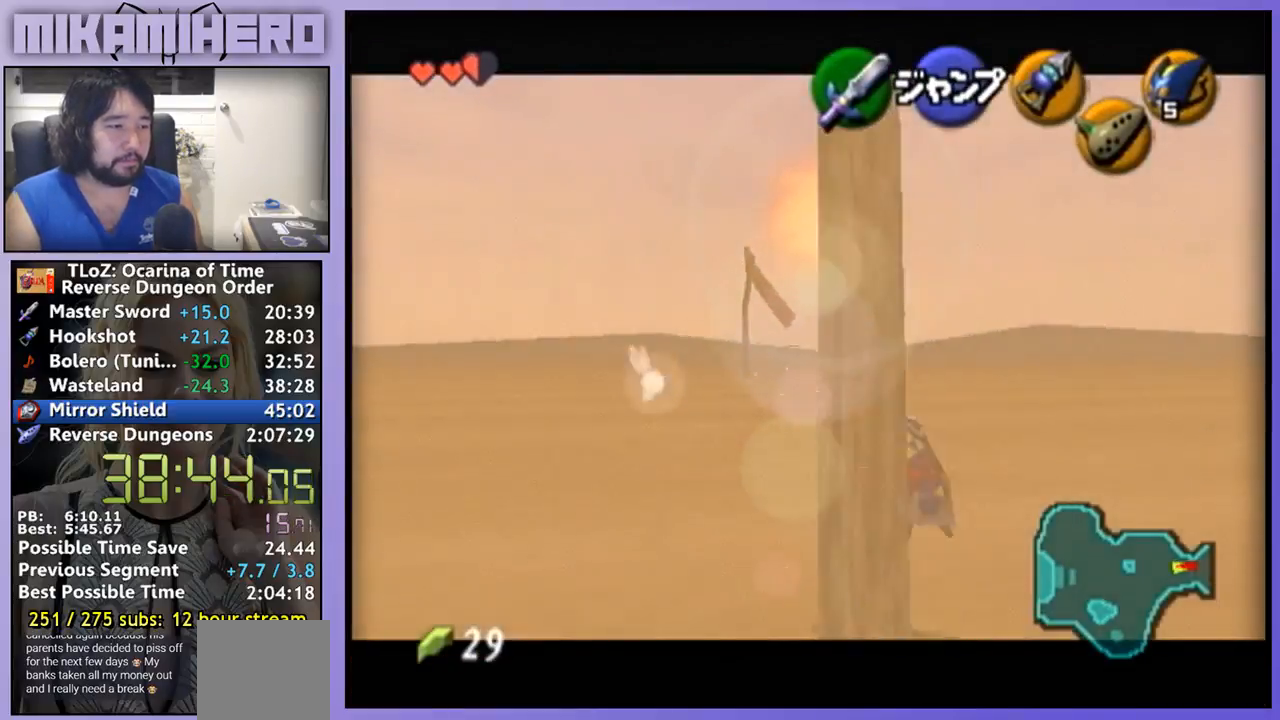
{"dt_ms": 500, "buttons": [], "left_stick": "right", "right_stick": "center", "events": [[233, "A", "down"], [333, "right_stick", "up-left"], [400, "right_stick", "center"], [467, "A", "up"]]}